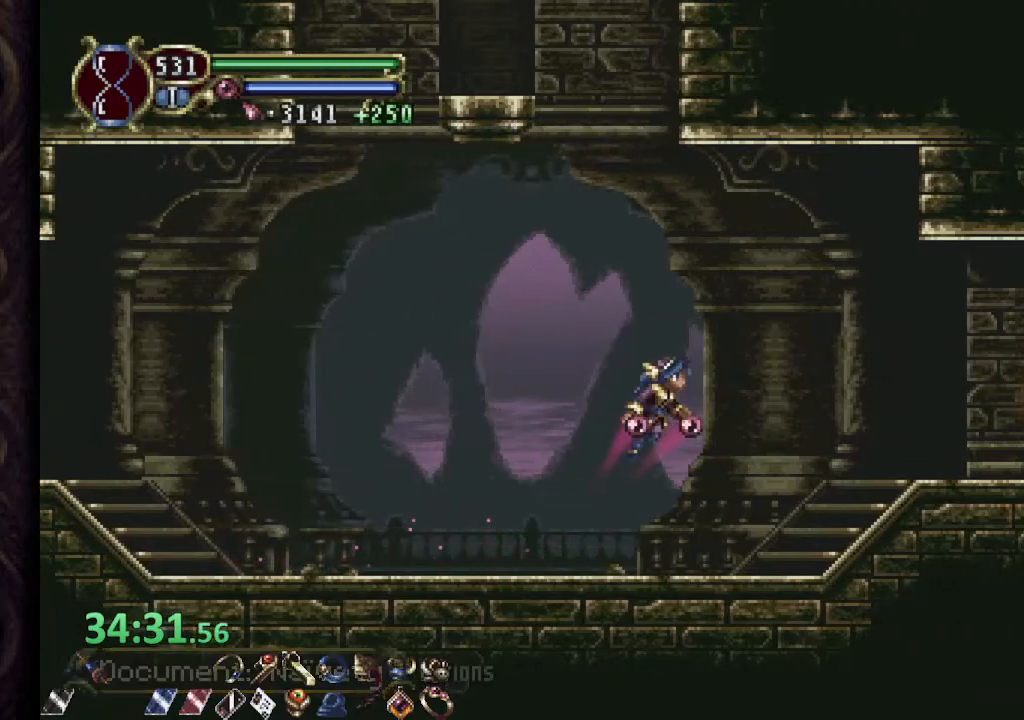
Gameplay with a controller (PlayStation layout); each line is a JSON object with the inputs held at the frame after it. "events" lists button and stick changes between this image and that frame as [ms after this image, input, new state], when the widget could be followed in between.
{"buttons": ["R1"], "left_stick": "right", "right_stick": "center"}
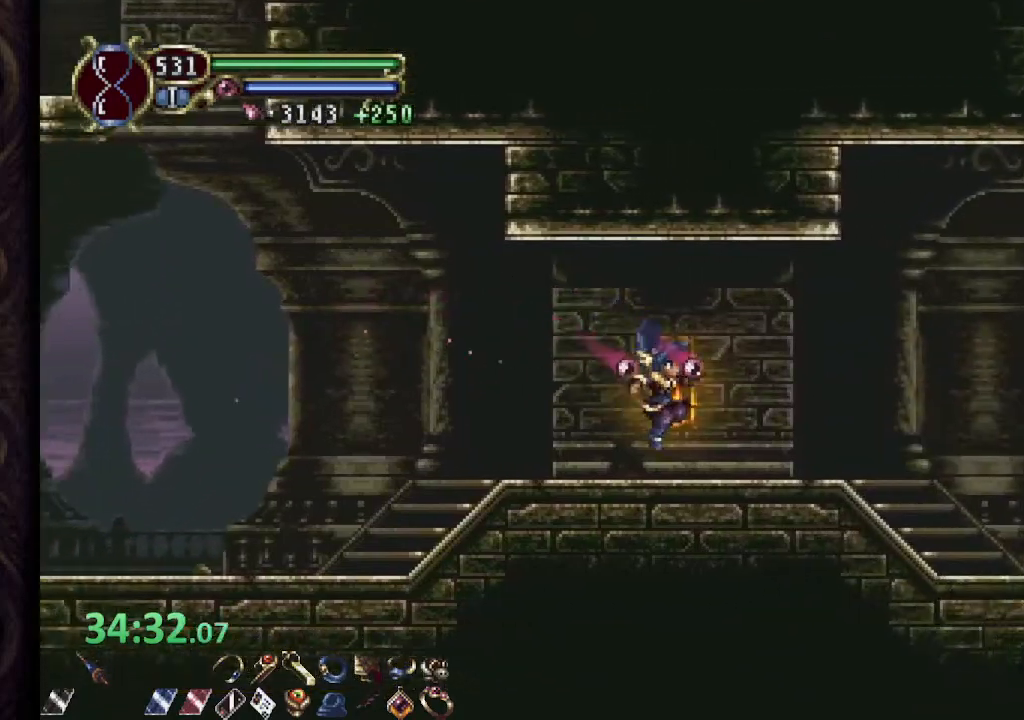
{"buttons": ["CROSS", "R1"], "left_stick": "right", "right_stick": "center", "events": [[183, "CROSS", "down"]]}
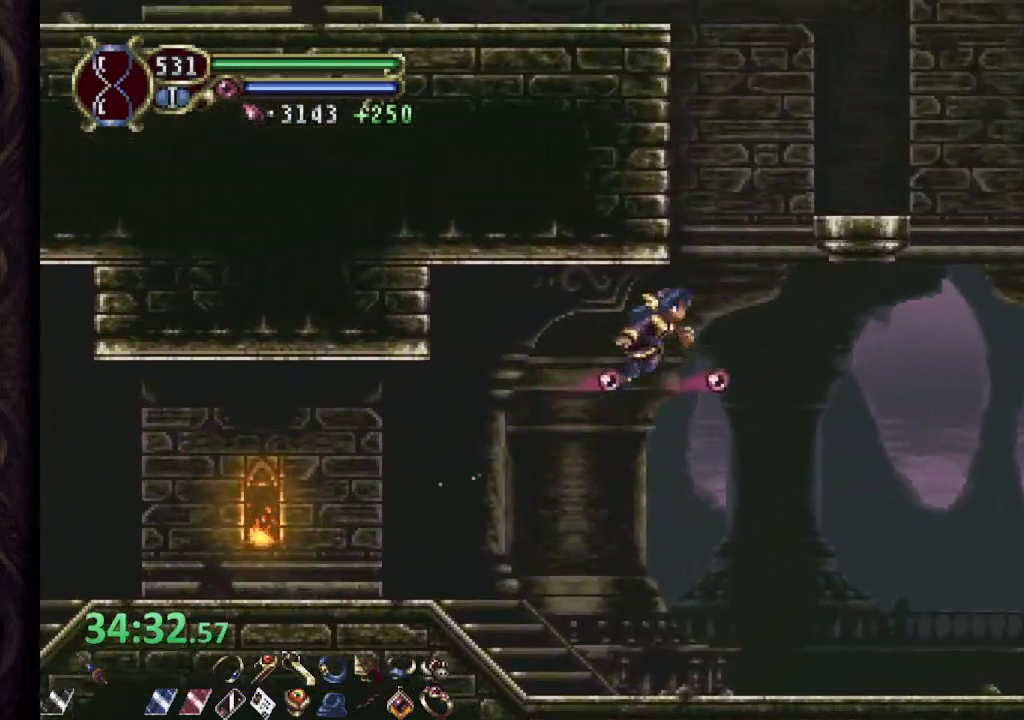
{"buttons": ["L1"], "left_stick": "up-right", "right_stick": "center", "events": [[183, "CROSS", "up"], [317, "R1", "up"], [383, "L1", "down"], [433, "left_stick", "up-right"]]}
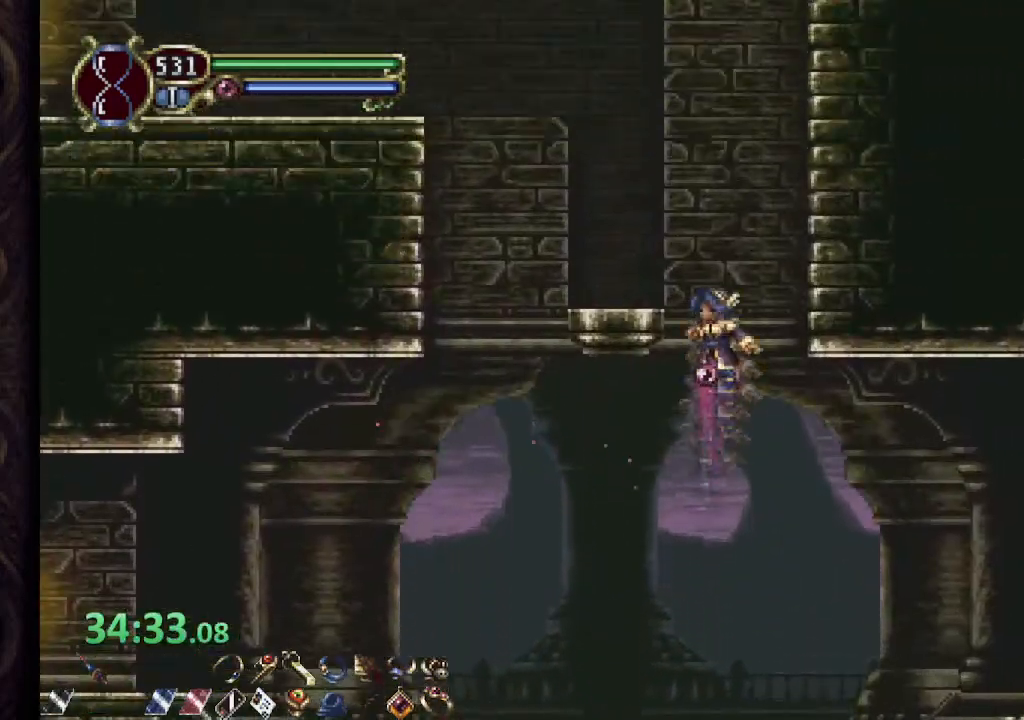
{"buttons": [], "left_stick": "up-right", "right_stick": "center", "events": [[500, "L1", "up"]]}
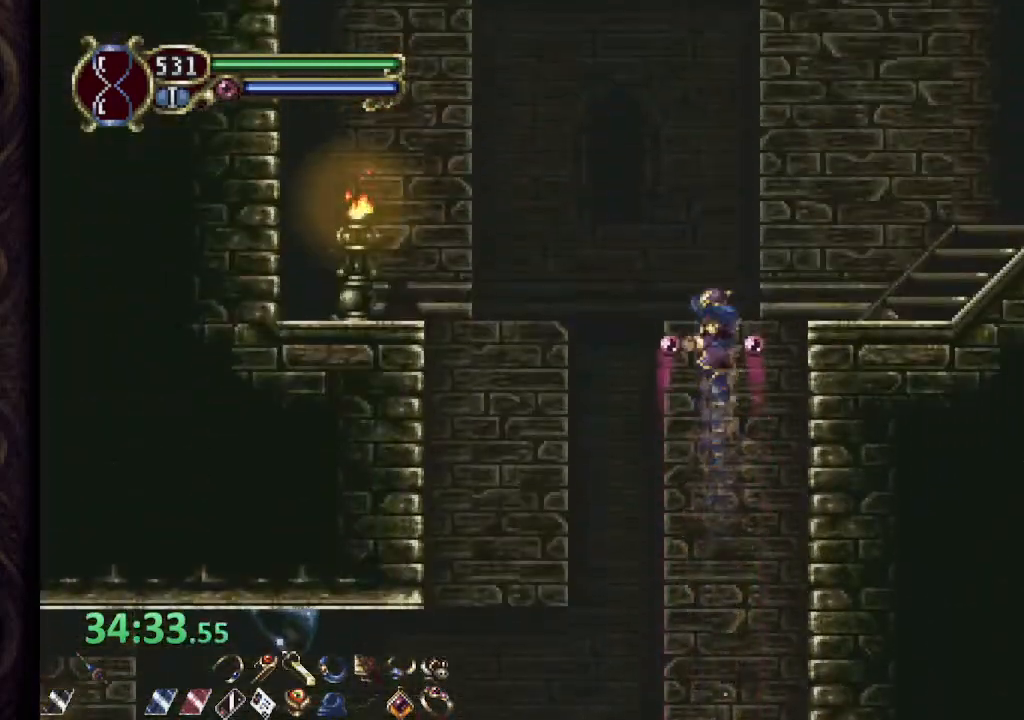
{"buttons": ["CROSS", "R1"], "left_stick": "up-right", "right_stick": "center", "events": [[67, "R1", "down"], [433, "CROSS", "down"]]}
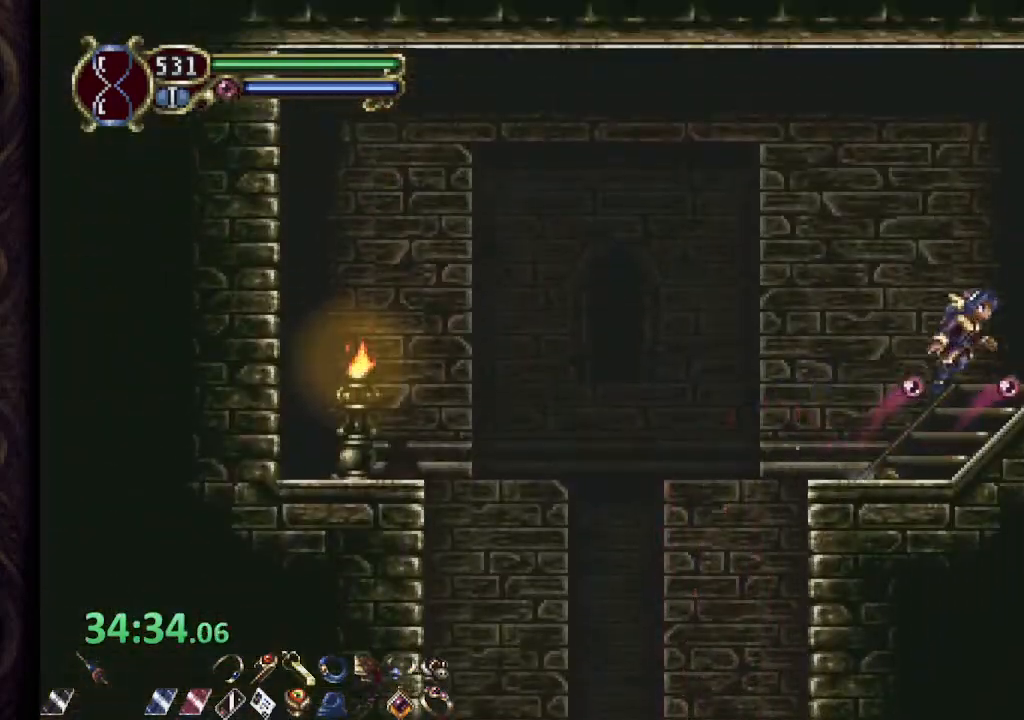
{"buttons": ["CROSS", "R1"], "left_stick": "right", "right_stick": "center", "events": [[50, "left_stick", "right"]]}
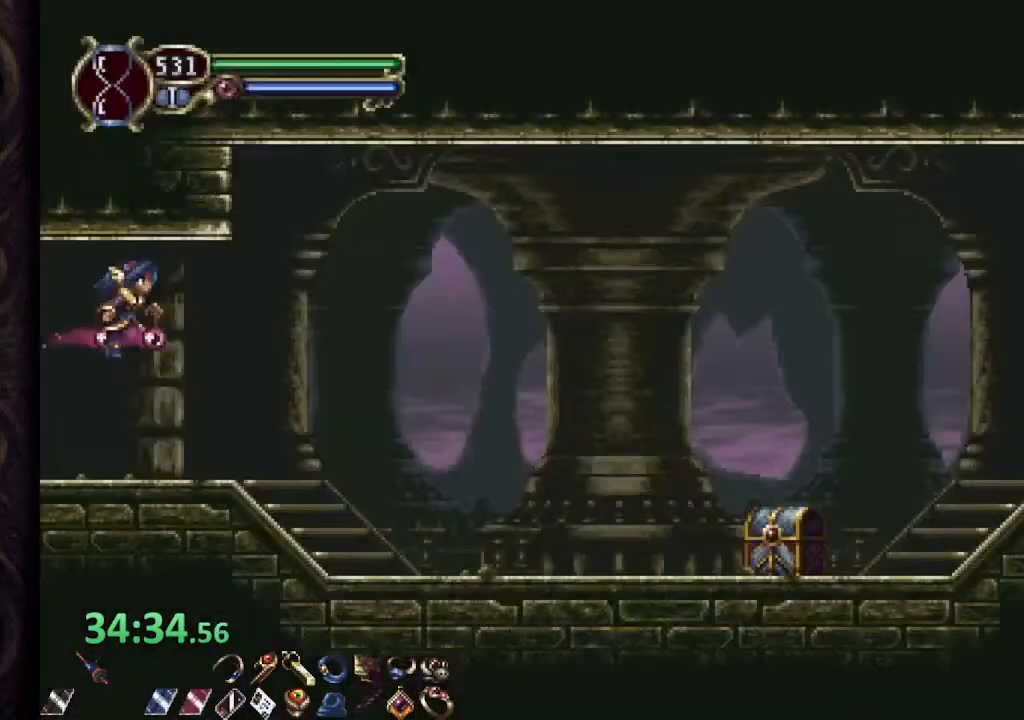
{"buttons": ["R1"], "left_stick": "center", "right_stick": "center", "events": [[100, "CROSS", "up"], [400, "left_stick", "center"]]}
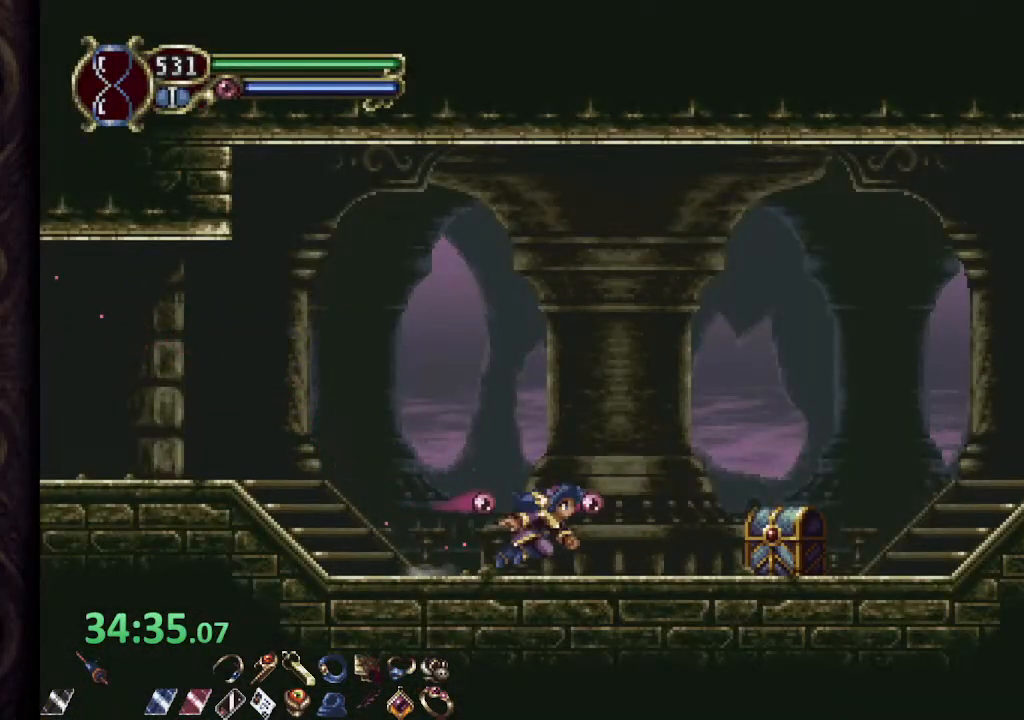
{"buttons": ["R1"], "left_stick": "left", "right_stick": "center", "events": [[250, "R1", "up"], [250, "left_stick", "up-right"], [317, "left_stick", "up-left"], [350, "R1", "down"], [417, "left_stick", "left"]]}
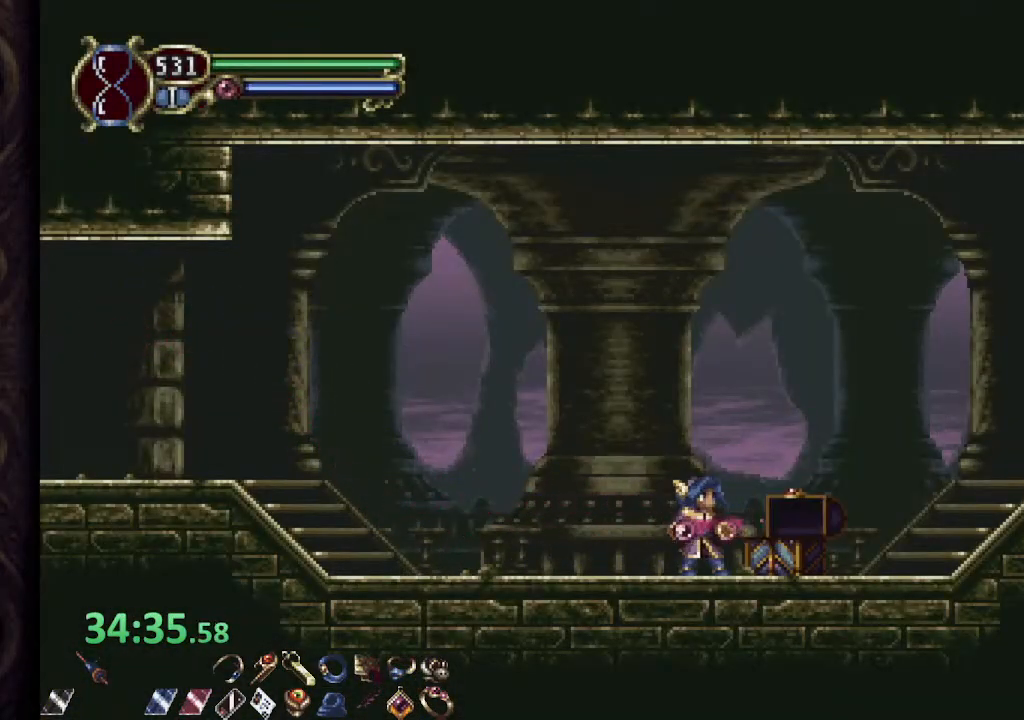
{"buttons": ["CROSS", "R1"], "left_stick": "left", "right_stick": "center", "events": [[200, "CROSS", "down"]]}
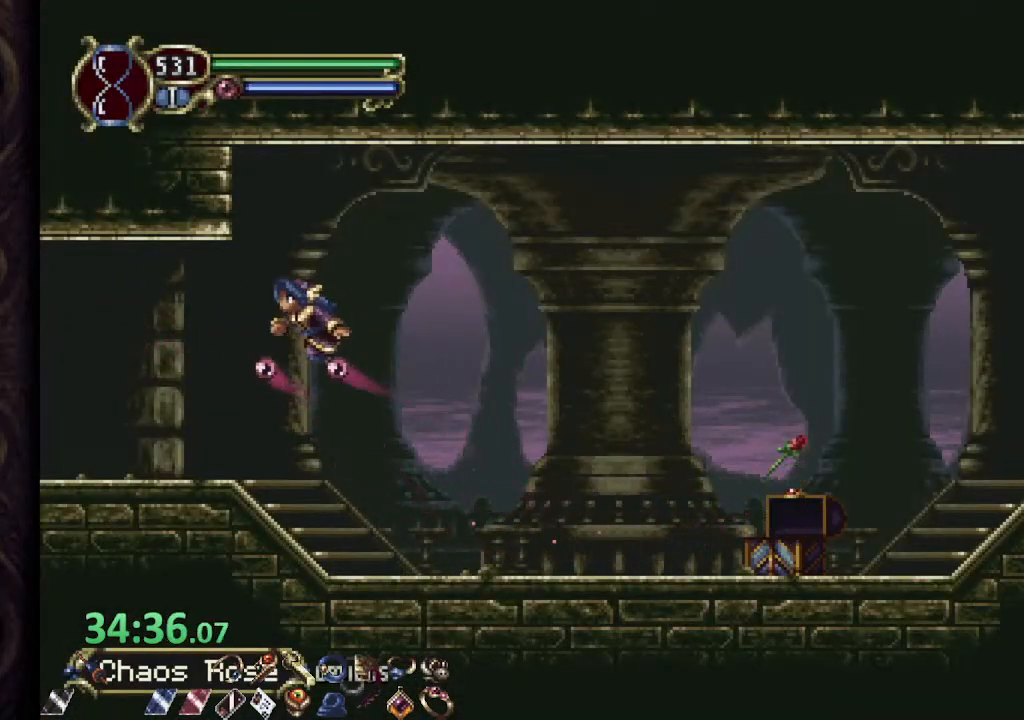
{"buttons": ["R1"], "left_stick": "left", "right_stick": "center", "events": [[283, "CROSS", "up"]]}
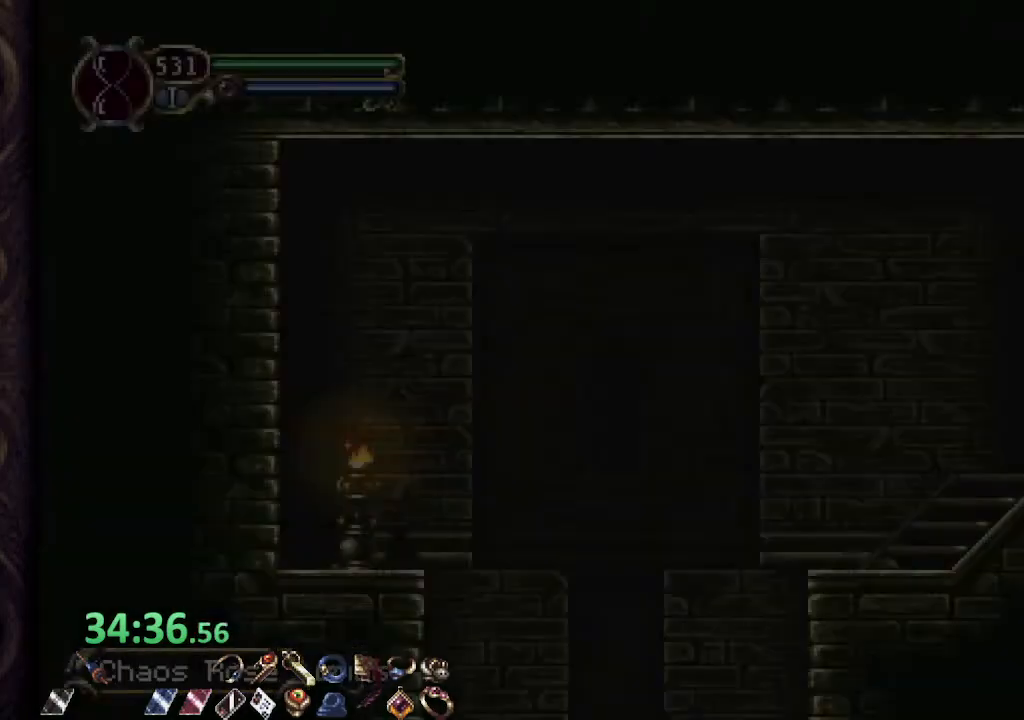
{"buttons": [], "left_stick": "left", "right_stick": "center", "events": [[133, "CROSS", "down"], [217, "CROSS", "up"], [450, "R1", "up"]]}
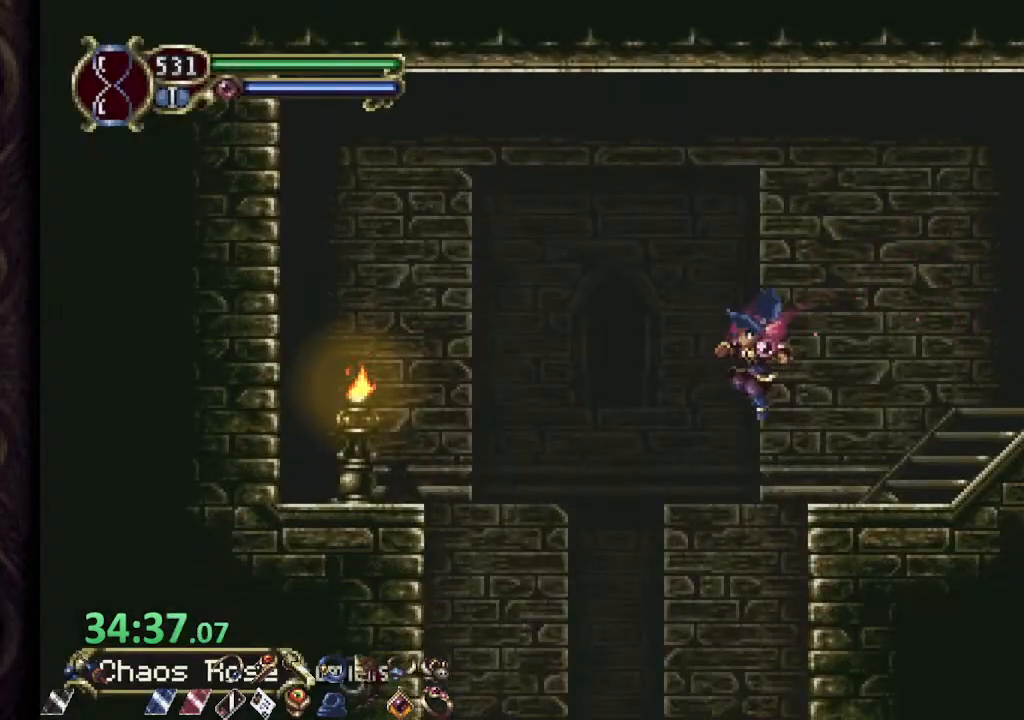
{"buttons": ["R1"], "left_stick": "right", "right_stick": "center", "events": [[133, "left_stick", "center"], [467, "R1", "down"], [483, "left_stick", "right"]]}
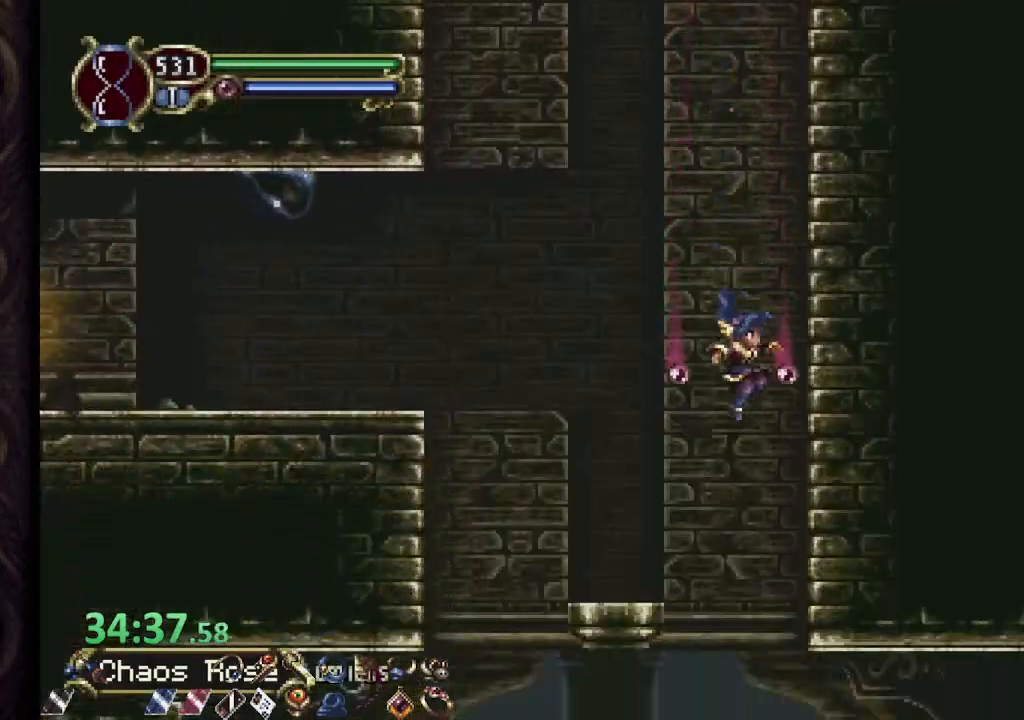
{"buttons": ["CROSS", "R1"], "left_stick": "right", "right_stick": "center", "events": [[500, "CROSS", "down"]]}
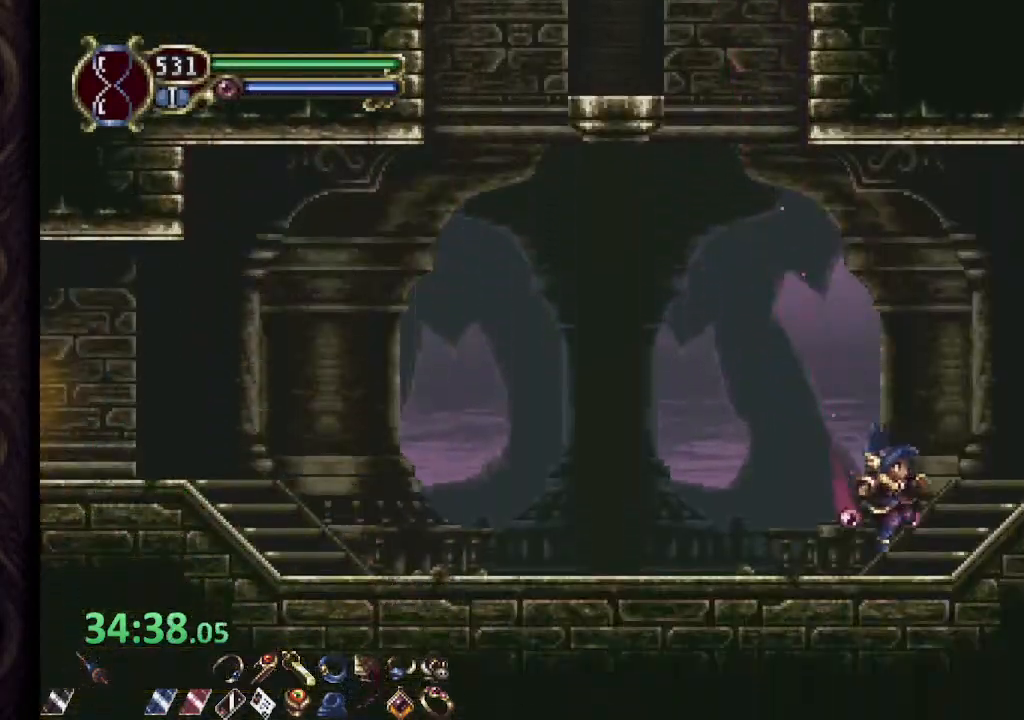
{"buttons": ["R1"], "left_stick": "right", "right_stick": "center", "events": [[450, "CROSS", "up"]]}
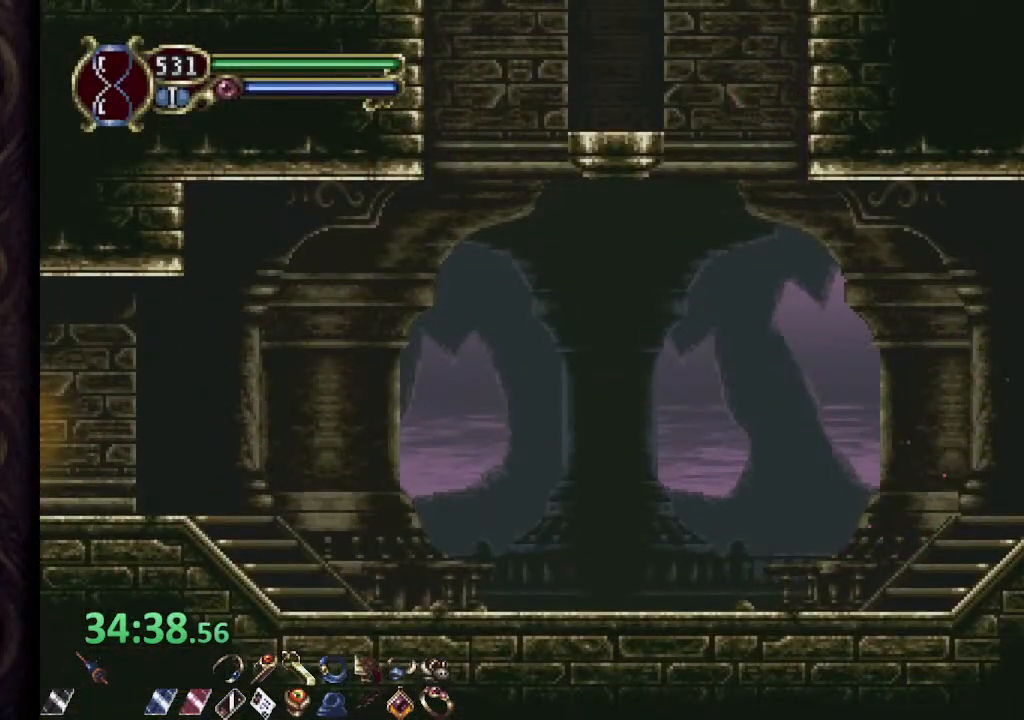
{"buttons": ["CROSS", "R1"], "left_stick": "right", "right_stick": "center", "events": [[417, "CROSS", "down"]]}
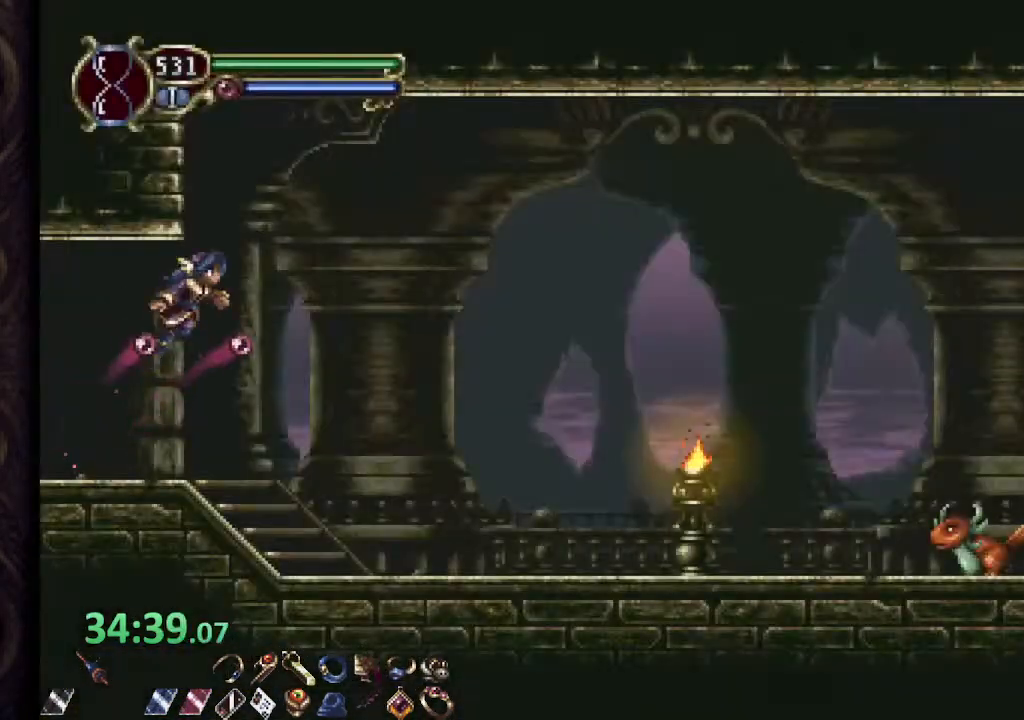
{"buttons": ["R1"], "left_stick": "right", "right_stick": "center", "events": [[67, "CROSS", "up"]]}
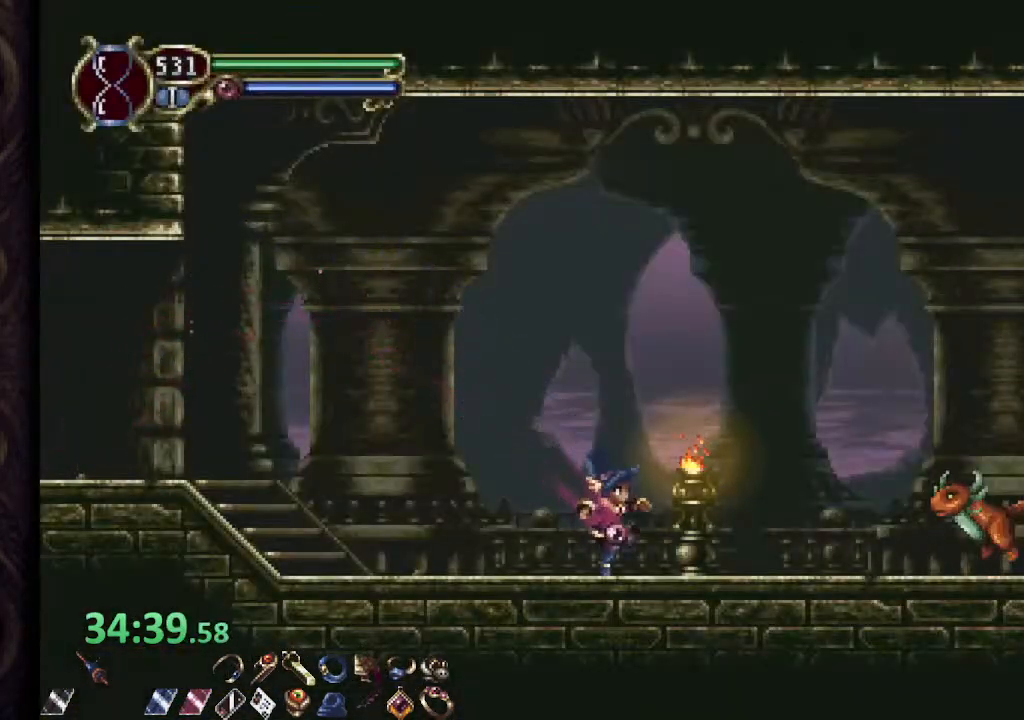
{"buttons": ["R1"], "left_stick": "right", "right_stick": "center", "events": [[50, "CROSS", "down"], [417, "CROSS", "up"]]}
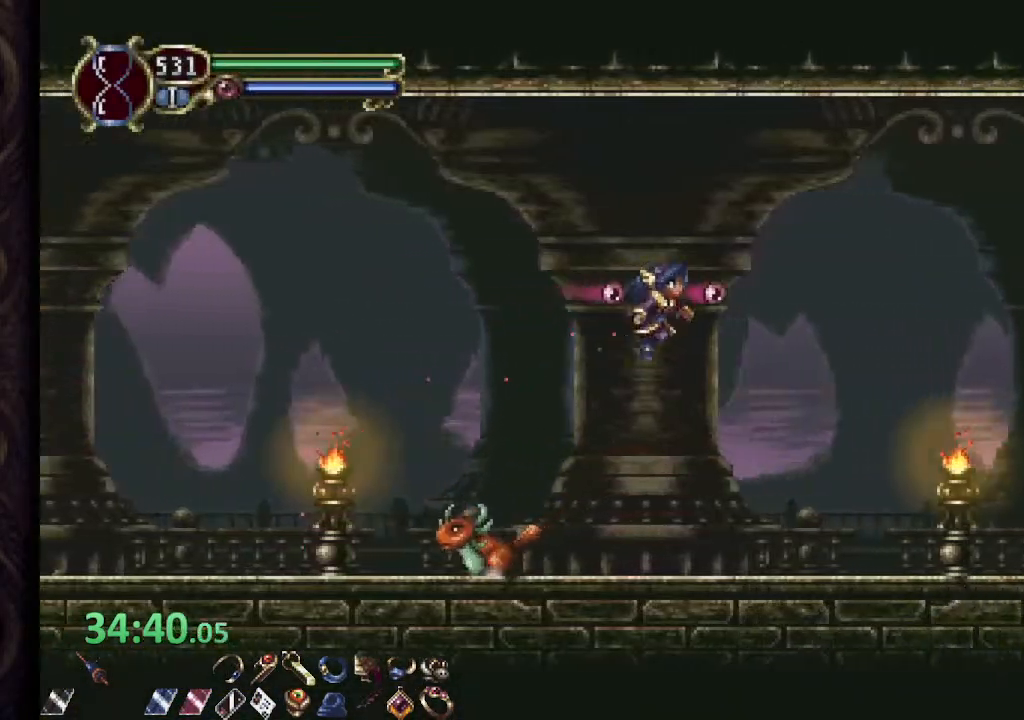
{"buttons": ["R1"], "left_stick": "right", "right_stick": "center", "events": [[183, "CROSS", "down"], [383, "CROSS", "up"]]}
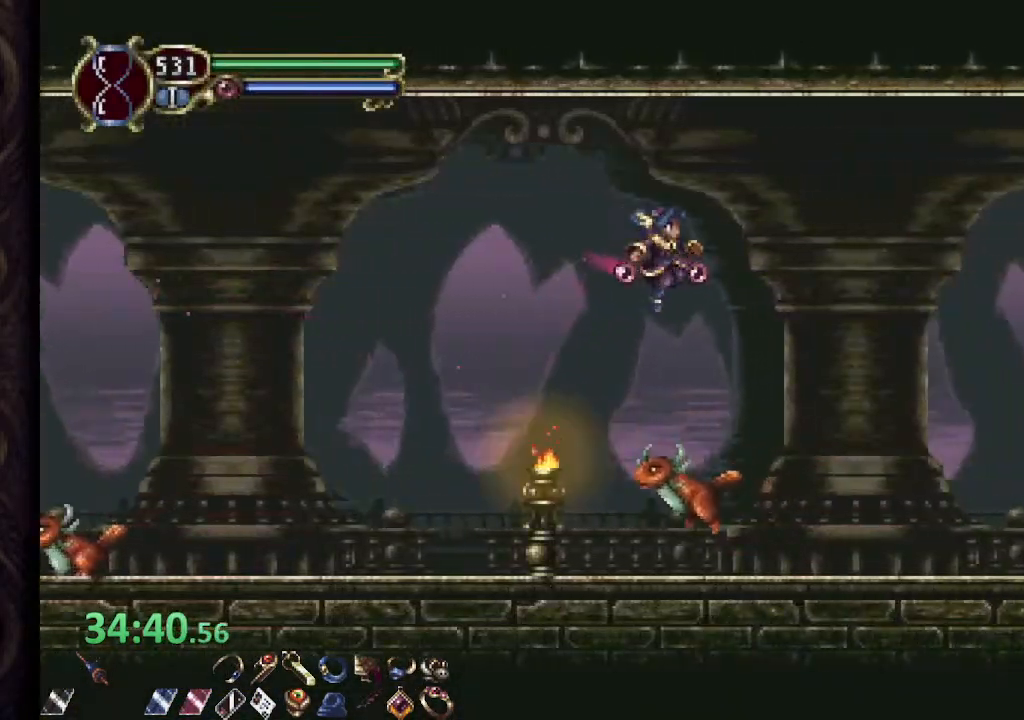
{"buttons": ["R1"], "left_stick": "right", "right_stick": "center", "events": []}
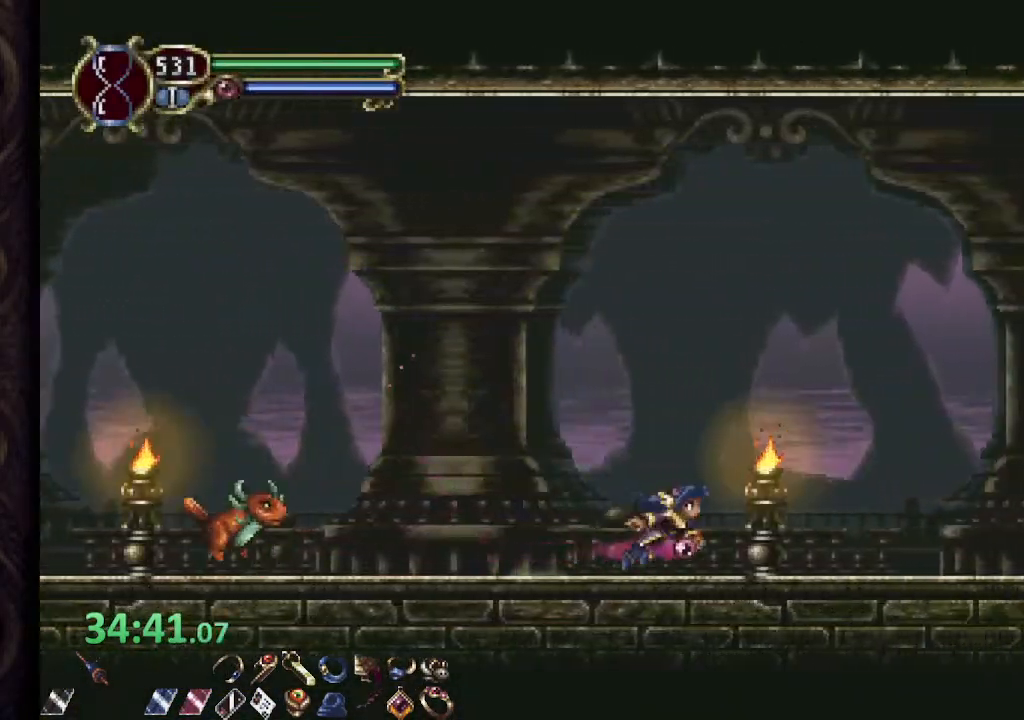
{"buttons": ["SQUARE"], "left_stick": "right", "right_stick": "center", "events": [[333, "CROSS", "down"], [350, "R1", "up"], [383, "SQUARE", "down"], [400, "CROSS", "up"], [433, "SQUARE", "up"], [483, "SQUARE", "down"]]}
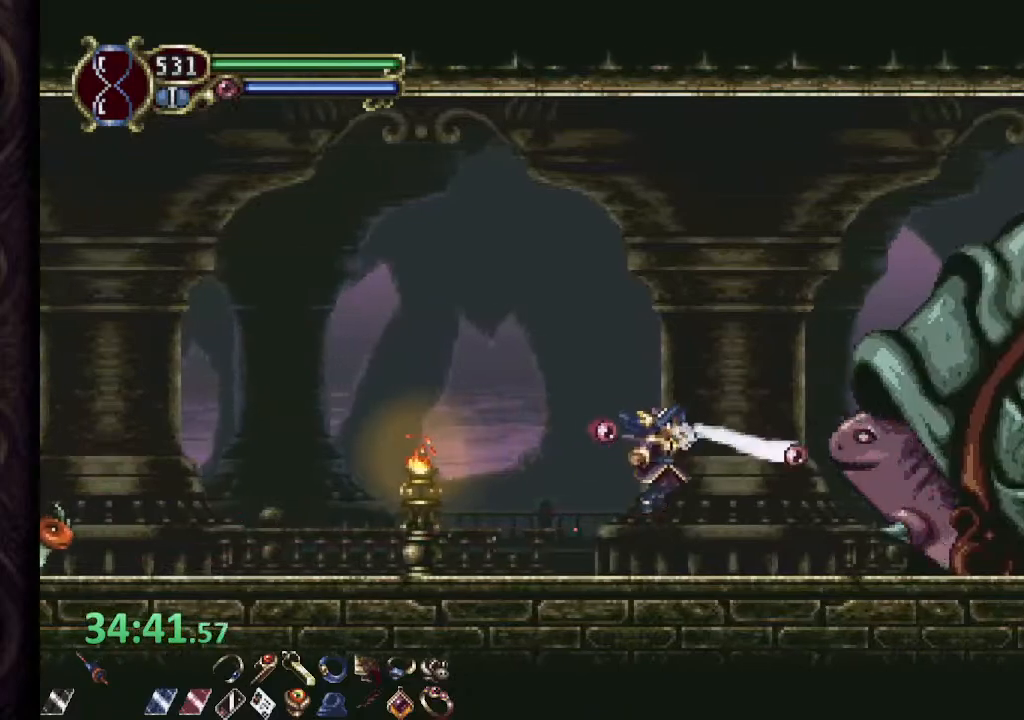
{"buttons": [], "left_stick": "center", "right_stick": "center", "events": [[33, "SQUARE", "up"], [150, "L2", "down"], [183, "left_stick", "center"], [200, "R2", "down"], [233, "SQUARE", "down"], [250, "L2", "up"], [283, "R2", "up"], [283, "SQUARE", "up"], [317, "SQUARE", "down"], [383, "SQUARE", "up"]]}
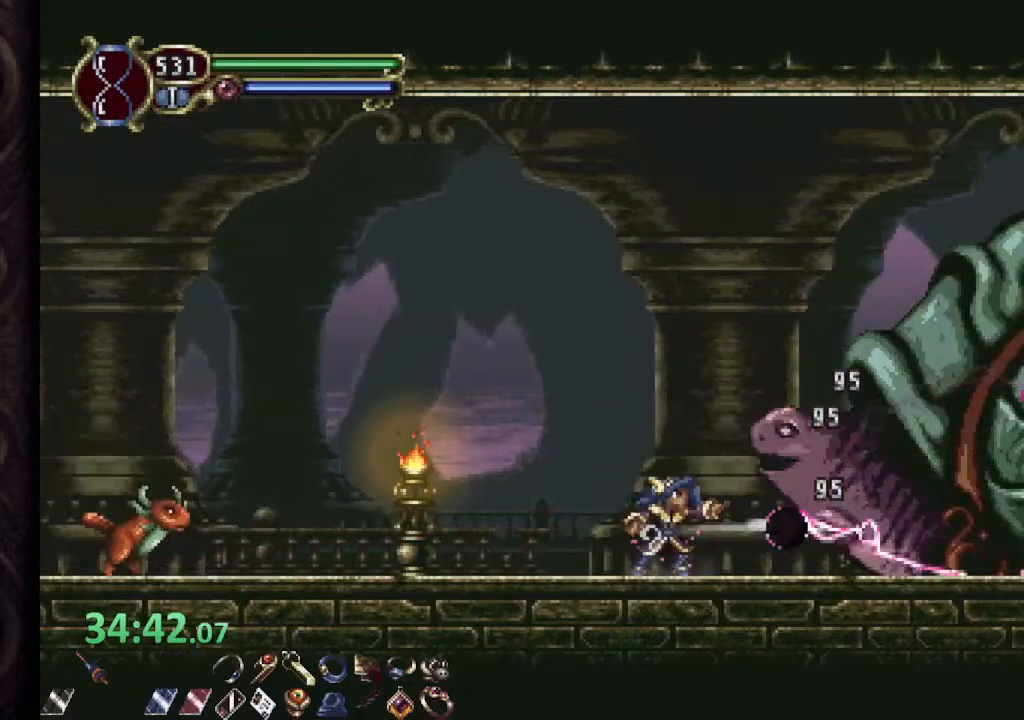
{"buttons": ["R1"], "left_stick": "right", "right_stick": "center", "events": [[33, "R1", "down"], [67, "left_stick", "right"]]}
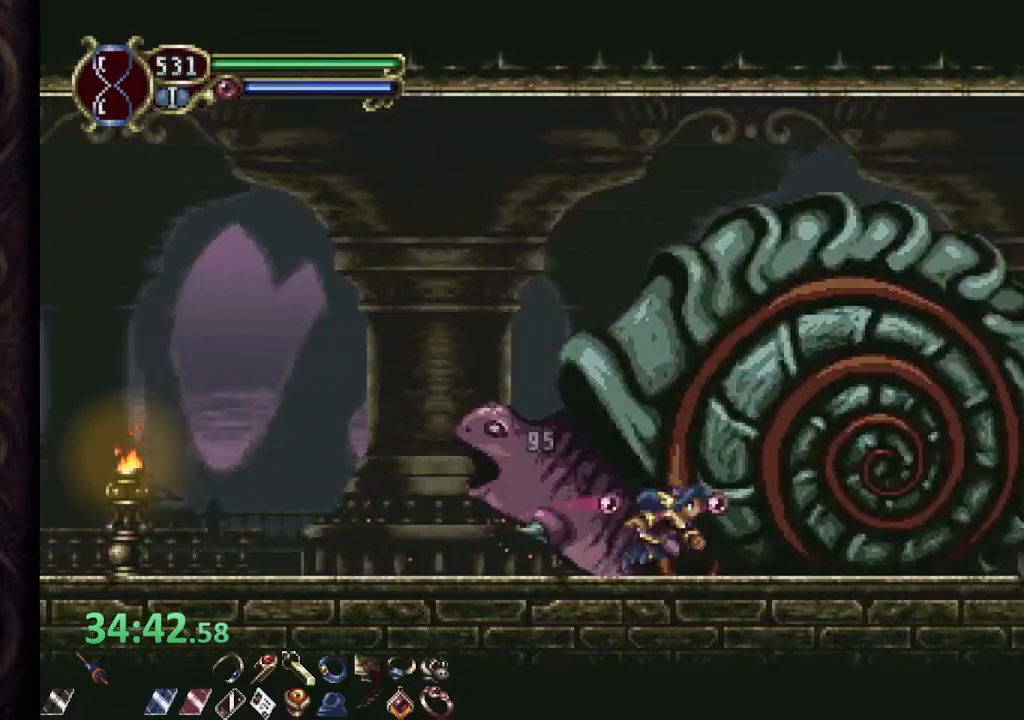
{"buttons": ["CROSS", "R1"], "left_stick": "right", "right_stick": "center", "events": [[483, "CROSS", "down"]]}
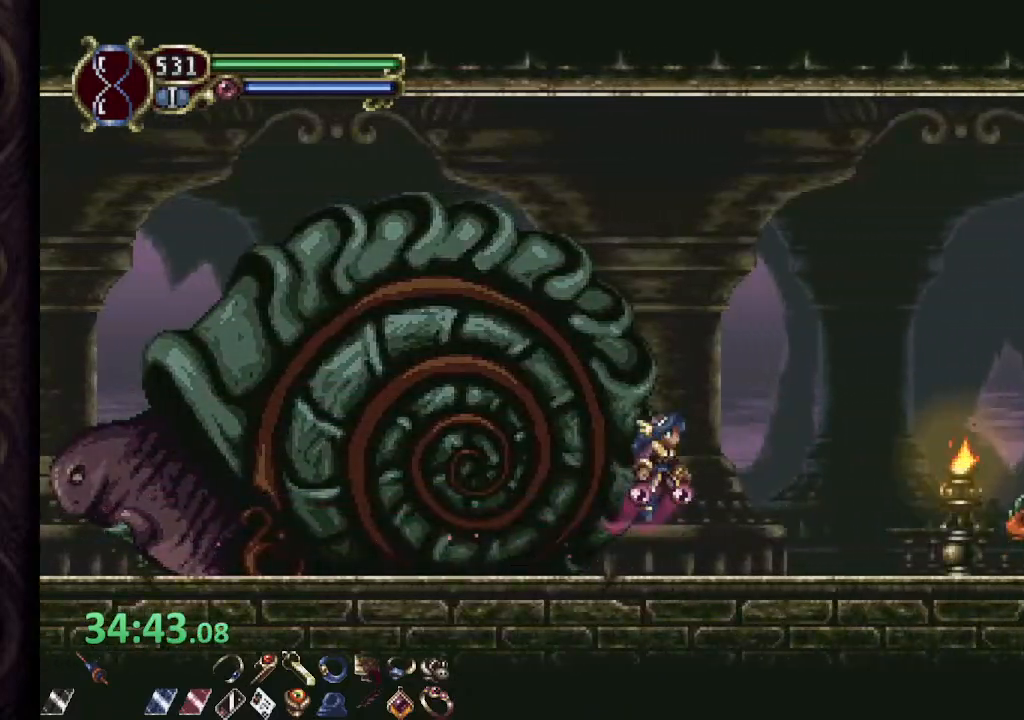
{"buttons": ["R1"], "left_stick": "right", "right_stick": "center", "events": [[200, "CROSS", "up"]]}
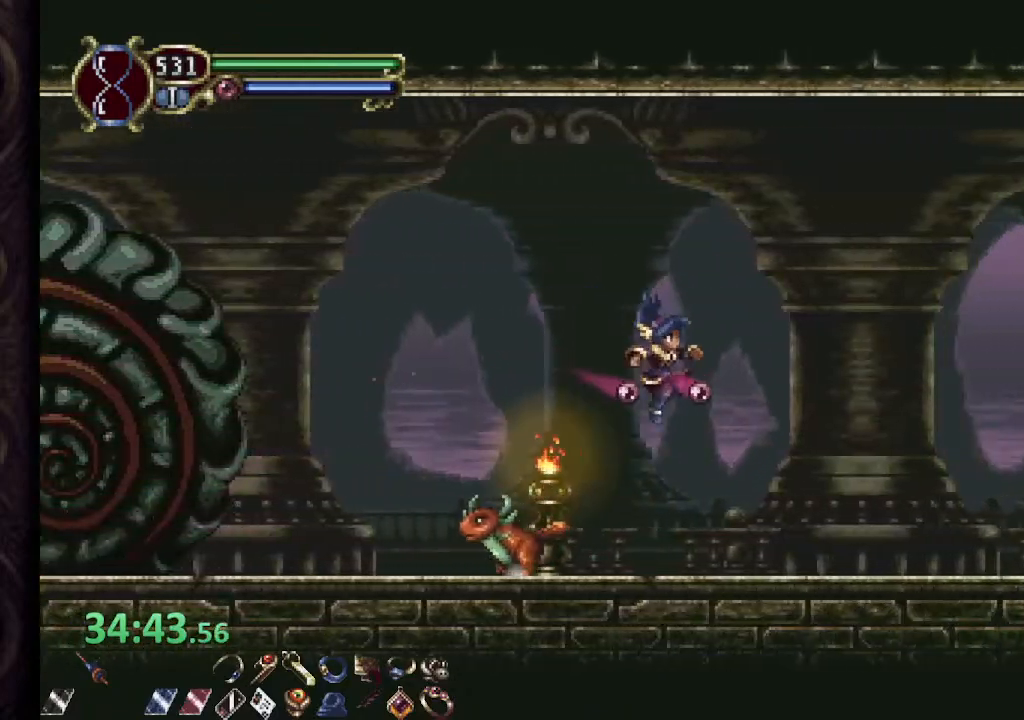
{"buttons": ["CROSS", "R1"], "left_stick": "right", "right_stick": "center", "events": [[267, "CROSS", "down"]]}
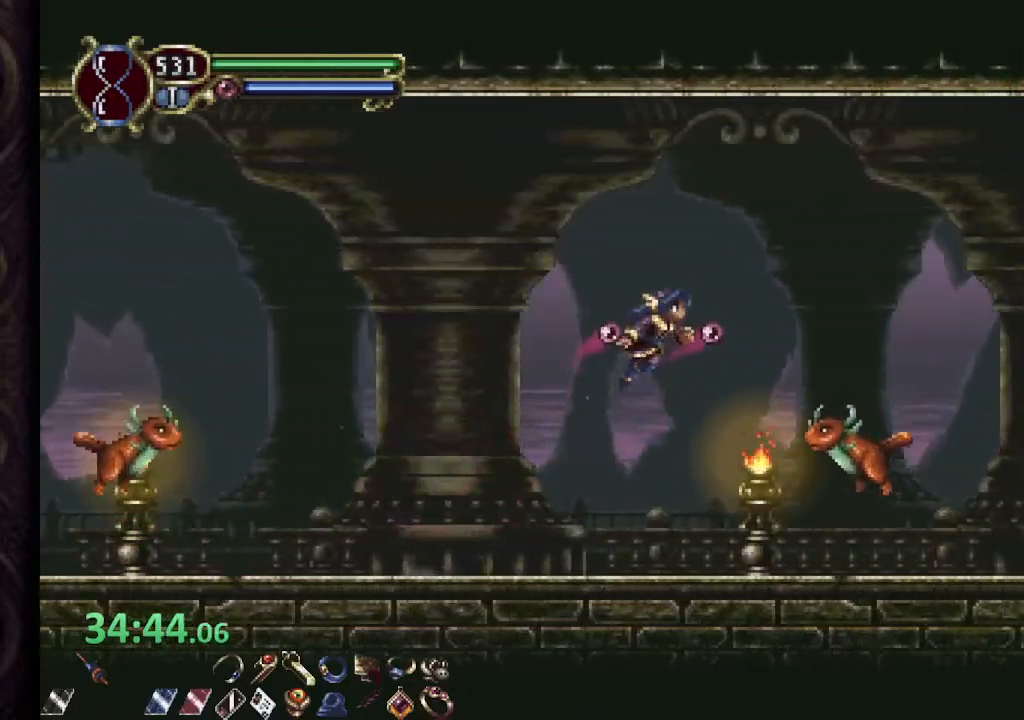
{"buttons": [], "left_stick": "left", "right_stick": "center", "events": [[133, "CROSS", "up"], [317, "R1", "up"], [417, "left_stick", "center"], [433, "SQUARE", "down"], [483, "SQUARE", "up"], [500, "left_stick", "left"]]}
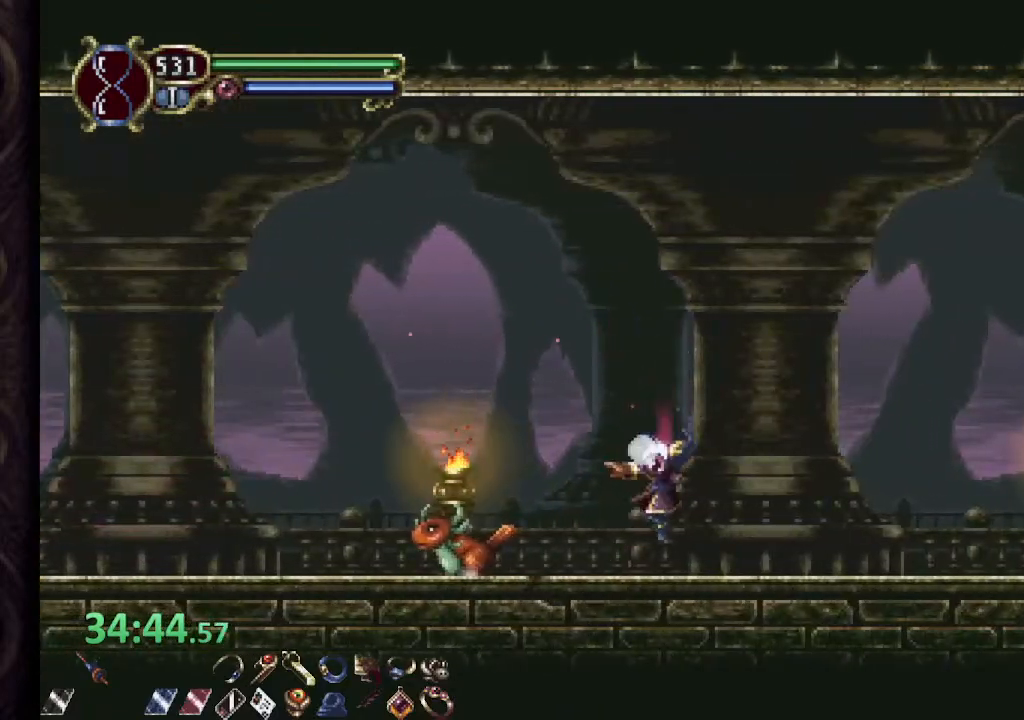
{"buttons": ["R1"], "left_stick": "right", "right_stick": "center", "events": [[50, "left_stick", "right"], [67, "R1", "down"]]}
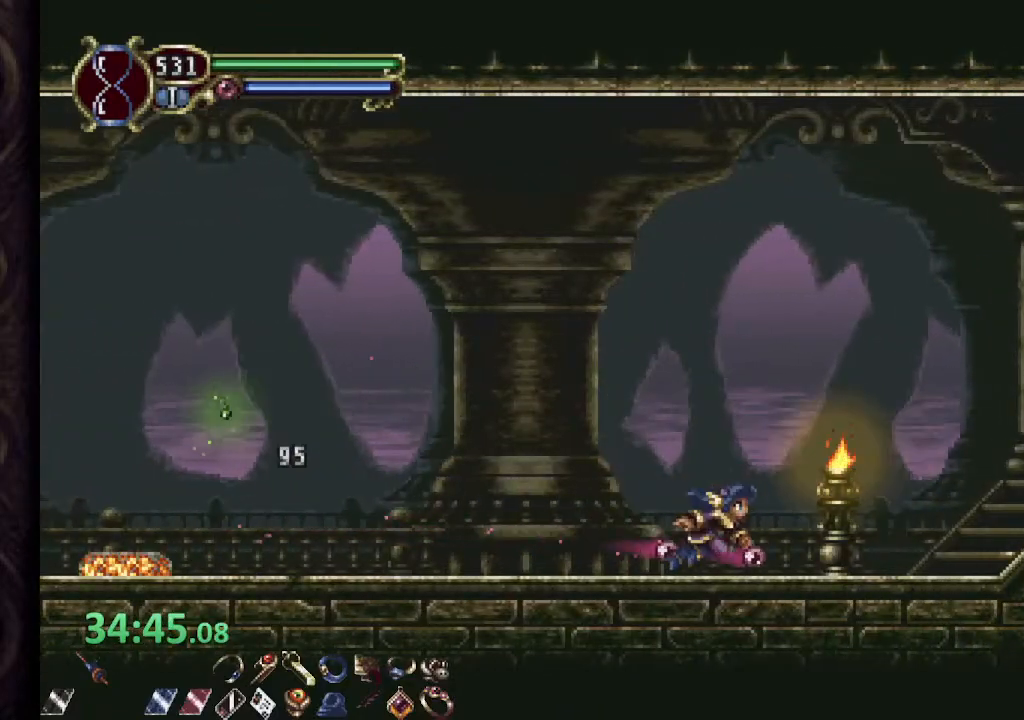
{"buttons": ["R1"], "left_stick": "right", "right_stick": "center", "events": [[150, "CROSS", "down"], [367, "CROSS", "up"]]}
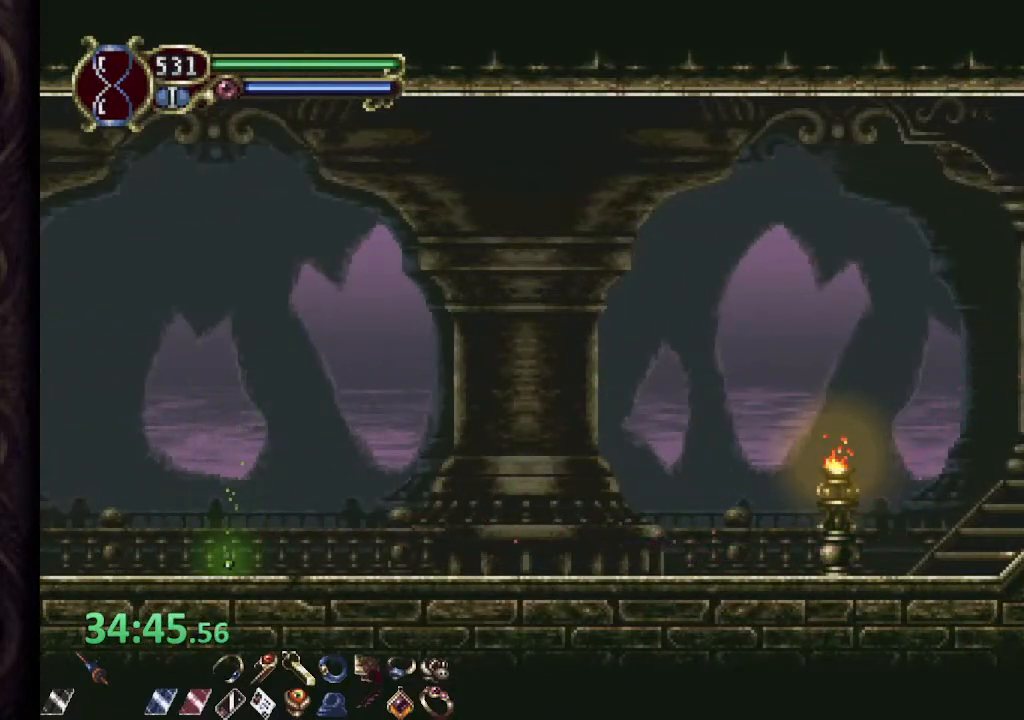
{"buttons": ["R1"], "left_stick": "right", "right_stick": "center", "events": []}